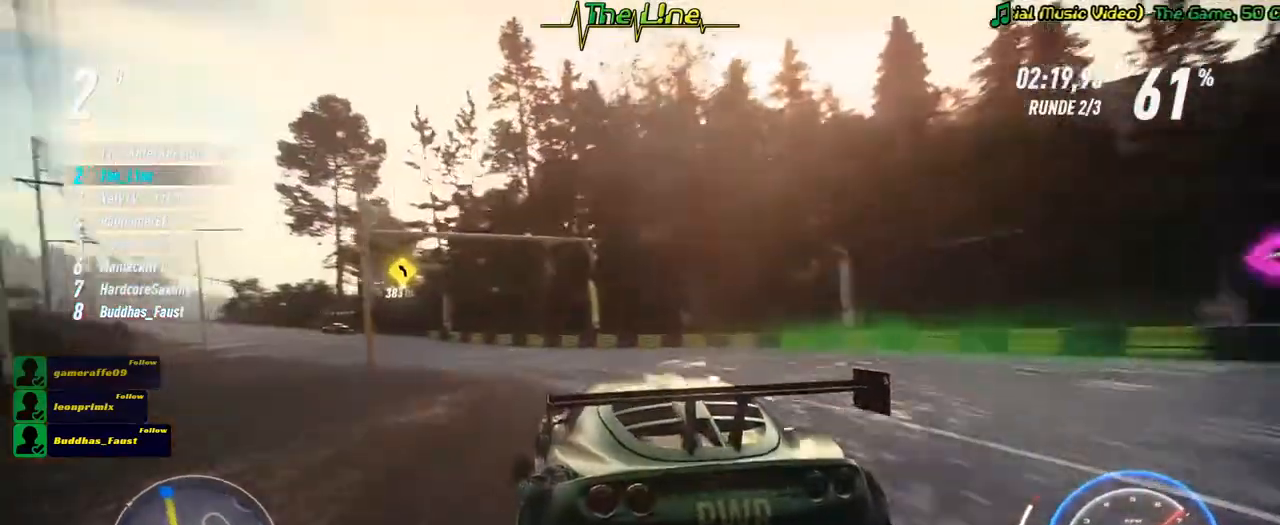
Gameplay with a controller (Xbox layout); each line is a JSON object with the inputs held at the frame after it. "events" lists button and stick changes between this image and that frame as [ms after this image, input, new state], when the widget could be followed in between.
{"buttons": ["R2"], "left_stick": "center", "right_stick": "center", "events": [[434, "left_stick", "center"]]}
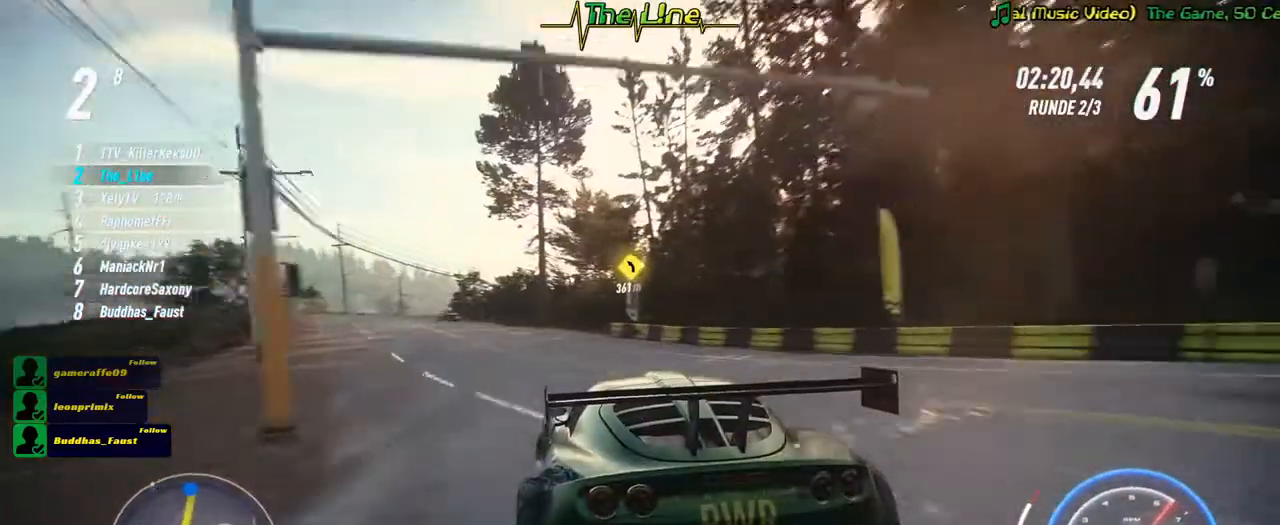
{"buttons": ["A", "R2"], "left_stick": "up-left", "right_stick": "center", "events": [[17, "A", "down"], [267, "left_stick", "up-left"]]}
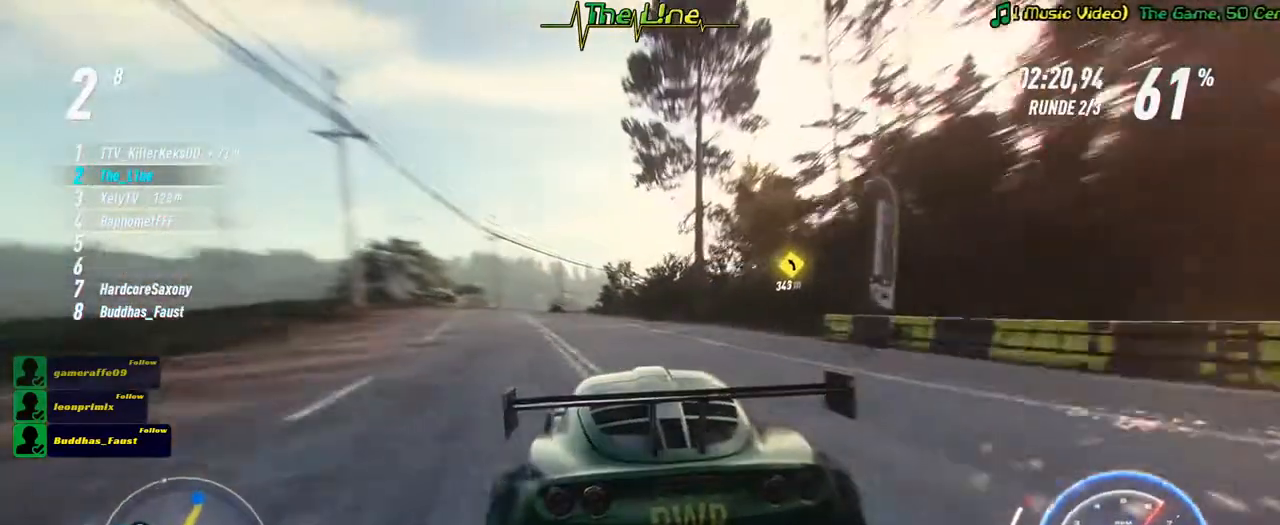
{"buttons": ["A", "R2"], "left_stick": "center", "right_stick": "center", "events": [[17, "left_stick", "center"], [201, "left_stick", "left"], [317, "left_stick", "center"]]}
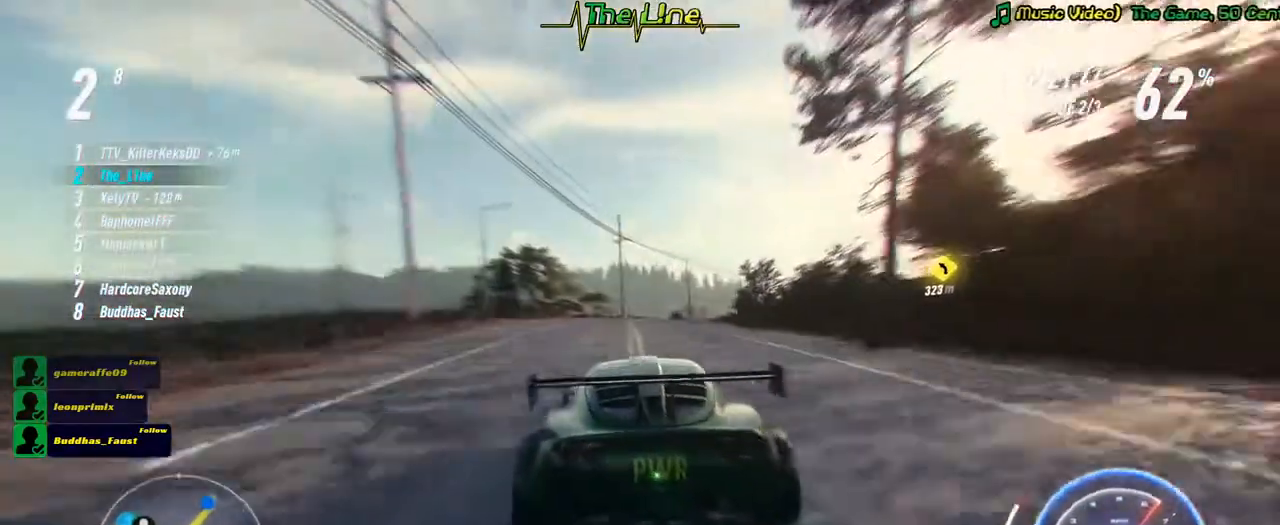
{"buttons": ["A", "R2"], "left_stick": "right", "right_stick": "center", "events": [[83, "left_stick", "right"], [183, "left_stick", "center"], [467, "left_stick", "right"]]}
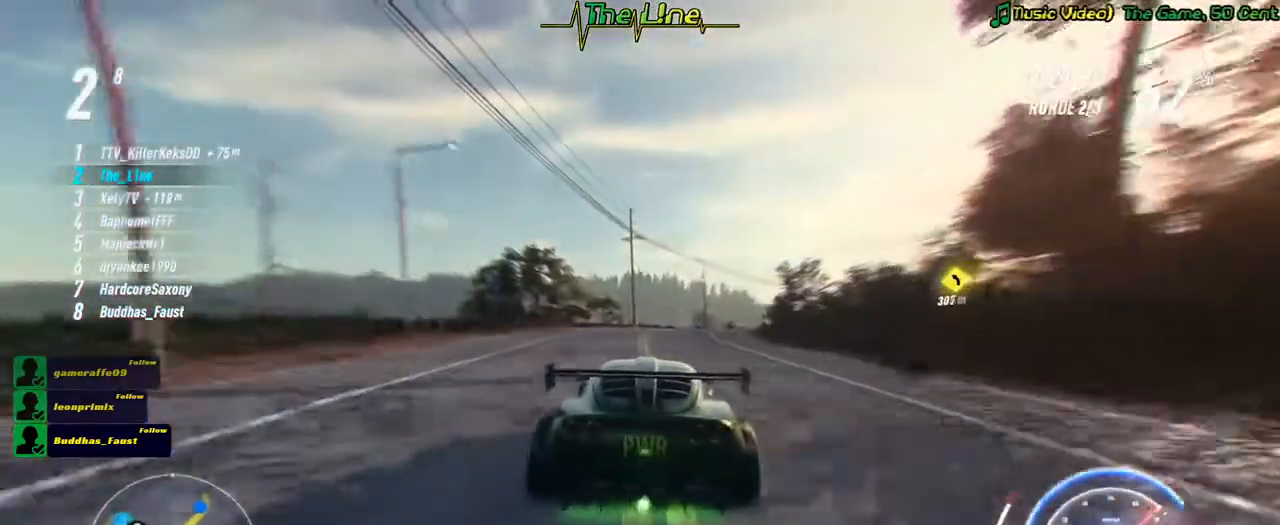
{"buttons": ["A", "R2"], "left_stick": "right", "right_stick": "center", "events": [[100, "left_stick", "center"], [234, "left_stick", "right"], [367, "left_stick", "center"], [451, "left_stick", "right"]]}
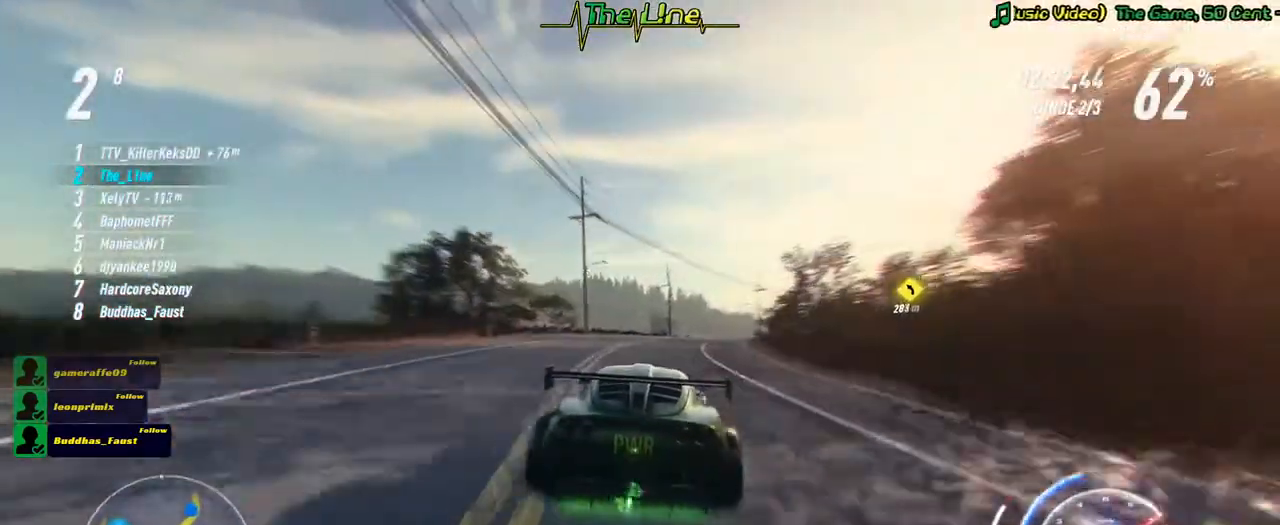
{"buttons": ["A", "R2"], "left_stick": "right", "right_stick": "center", "events": [[33, "left_stick", "center"], [150, "left_stick", "right"], [317, "left_stick", "center"], [400, "left_stick", "right"]]}
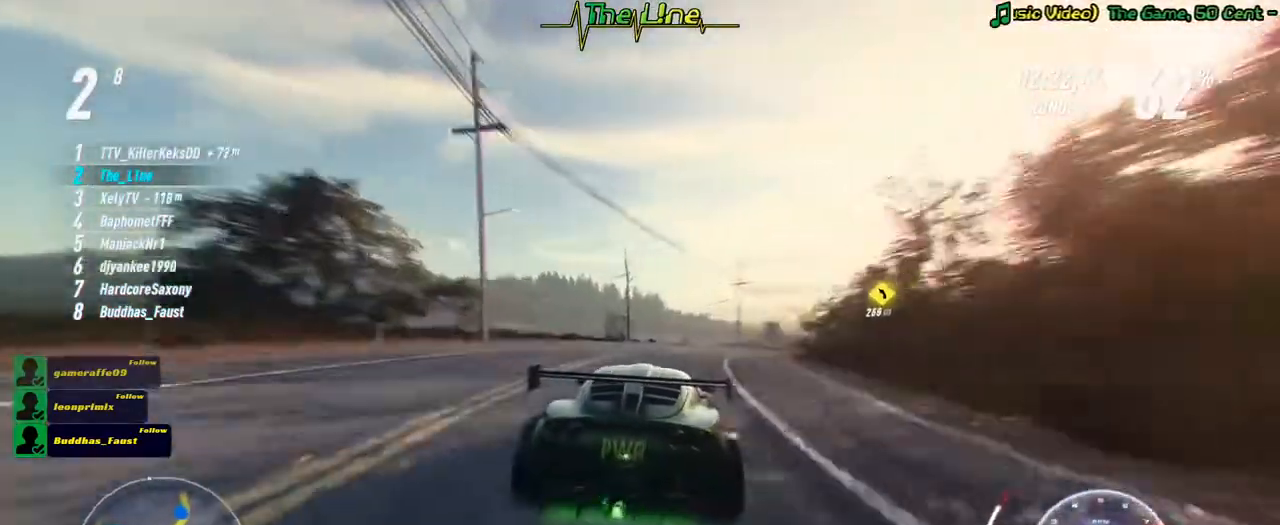
{"buttons": ["A", "R2"], "left_stick": "right", "right_stick": "center", "events": [[34, "left_stick", "center"], [117, "left_stick", "right"], [367, "left_stick", "center"], [501, "left_stick", "right"]]}
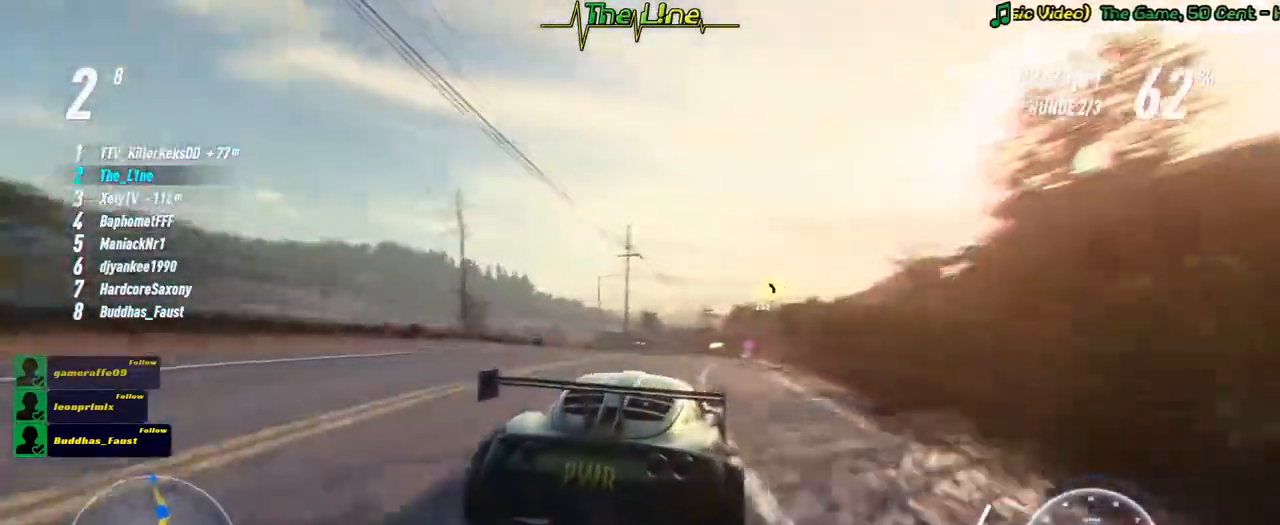
{"buttons": ["A", "R2"], "left_stick": "center", "right_stick": "center", "events": [[117, "left_stick", "center"], [283, "left_stick", "up-left"], [450, "left_stick", "center"]]}
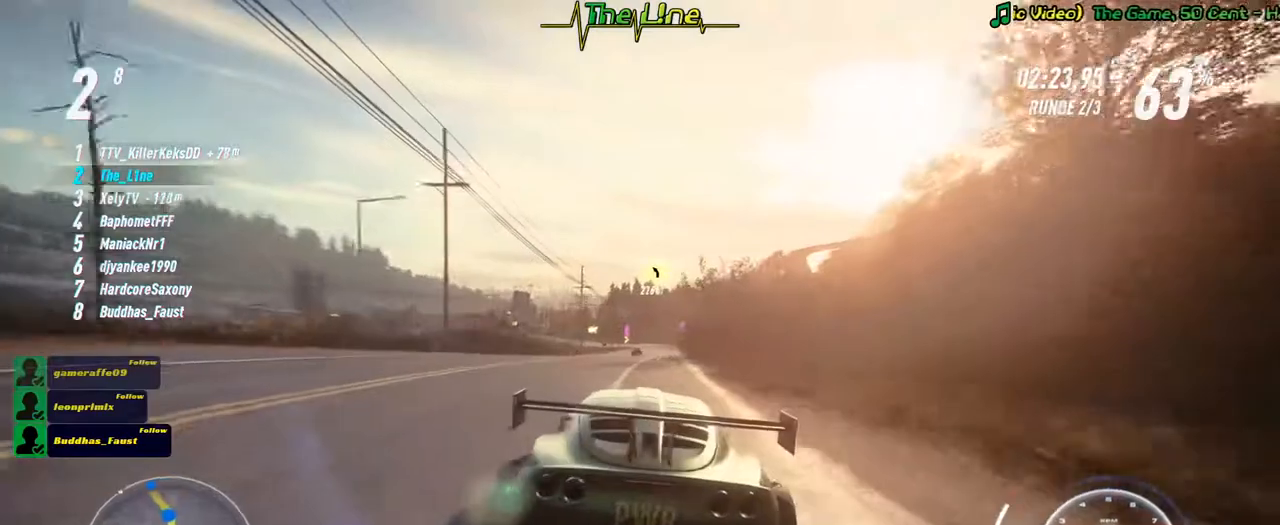
{"buttons": ["R2"], "left_stick": "center", "right_stick": "center", "events": [[217, "A", "up"], [284, "left_stick", "right"], [401, "left_stick", "center"]]}
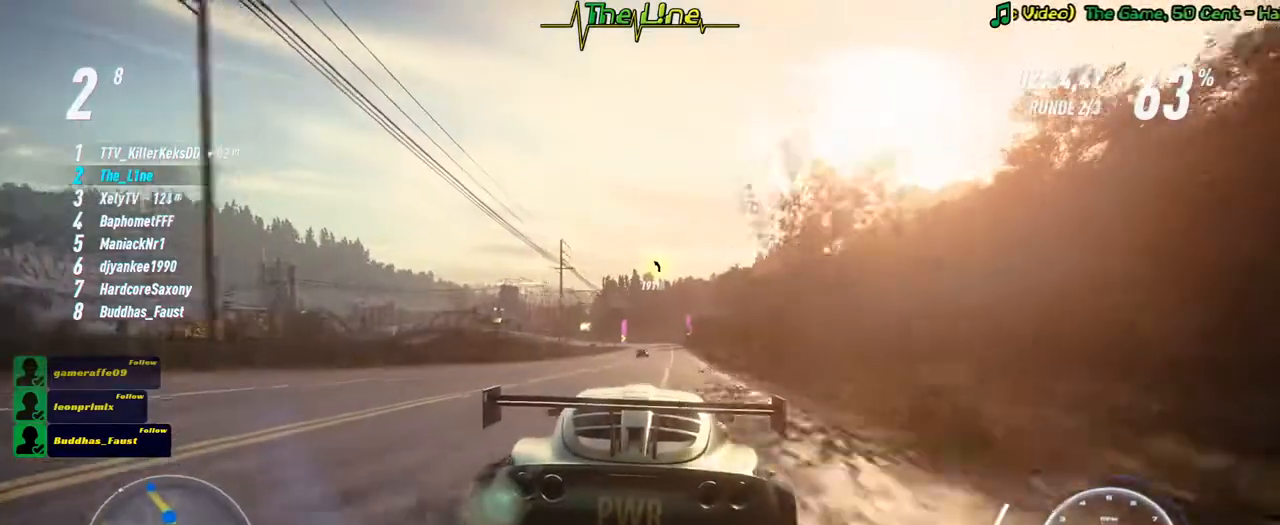
{"buttons": ["R2"], "left_stick": "center", "right_stick": "center", "events": []}
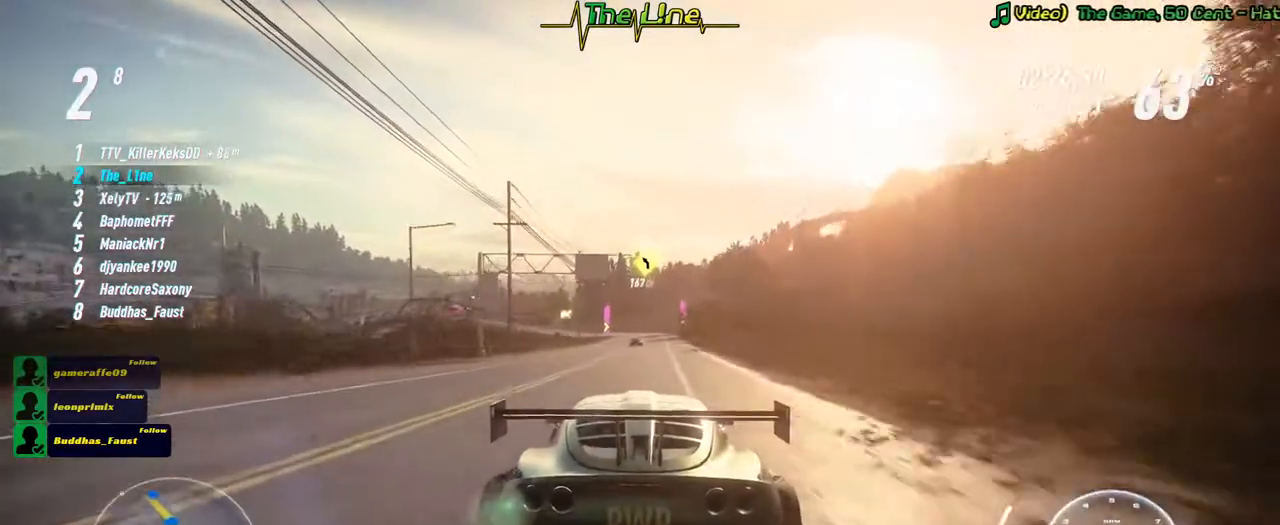
{"buttons": ["R2"], "left_stick": "center", "right_stick": "center", "events": []}
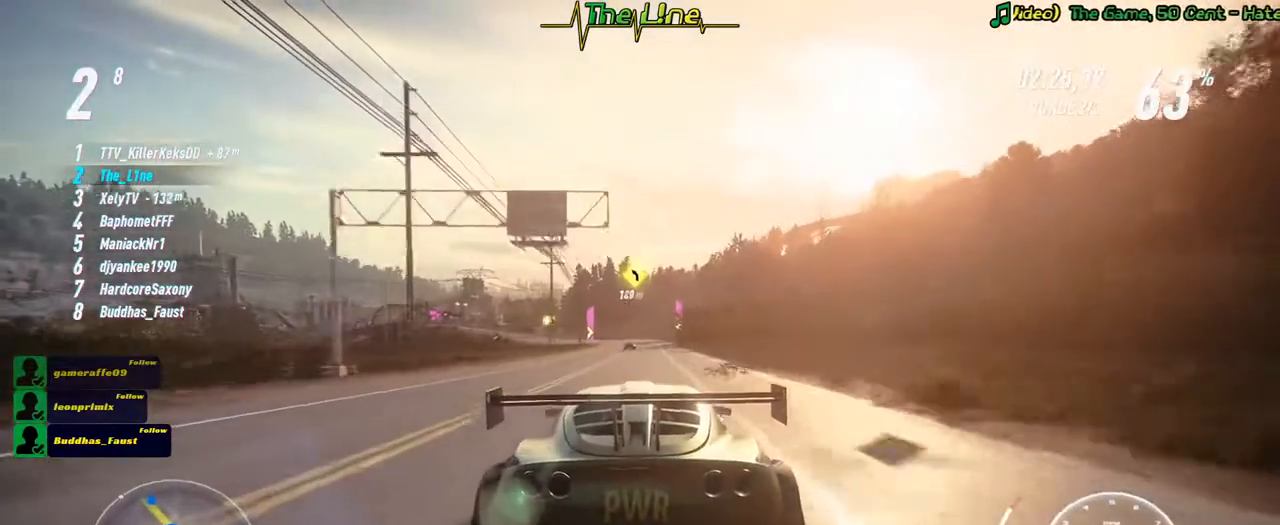
{"buttons": ["R2"], "left_stick": "center", "right_stick": "down", "events": [[367, "right_stick", "down"]]}
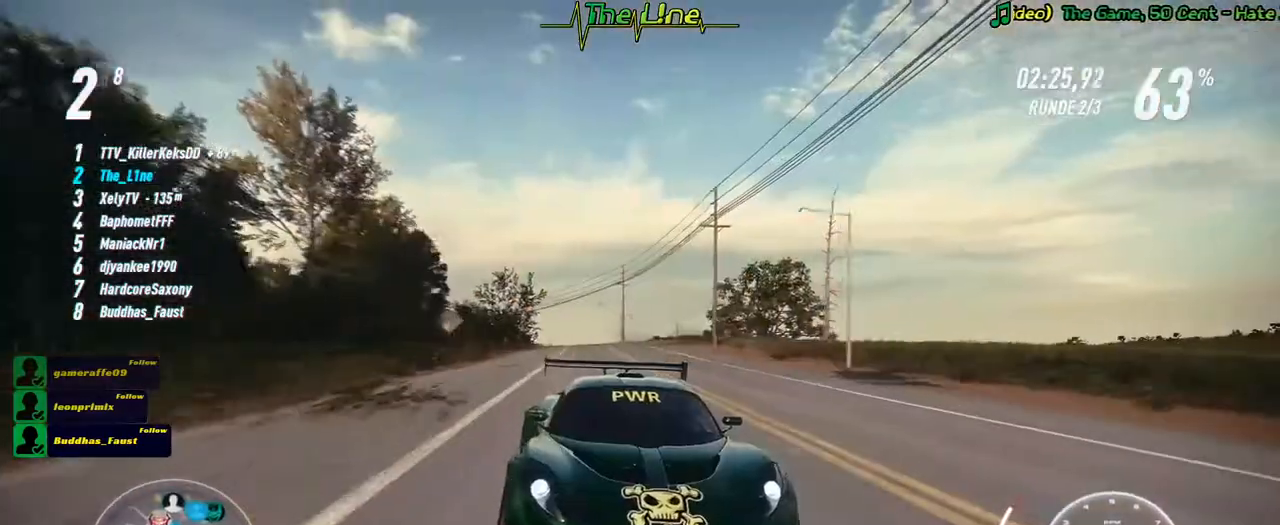
{"buttons": ["R2"], "left_stick": "center", "right_stick": "center", "events": [[367, "right_stick", "center"]]}
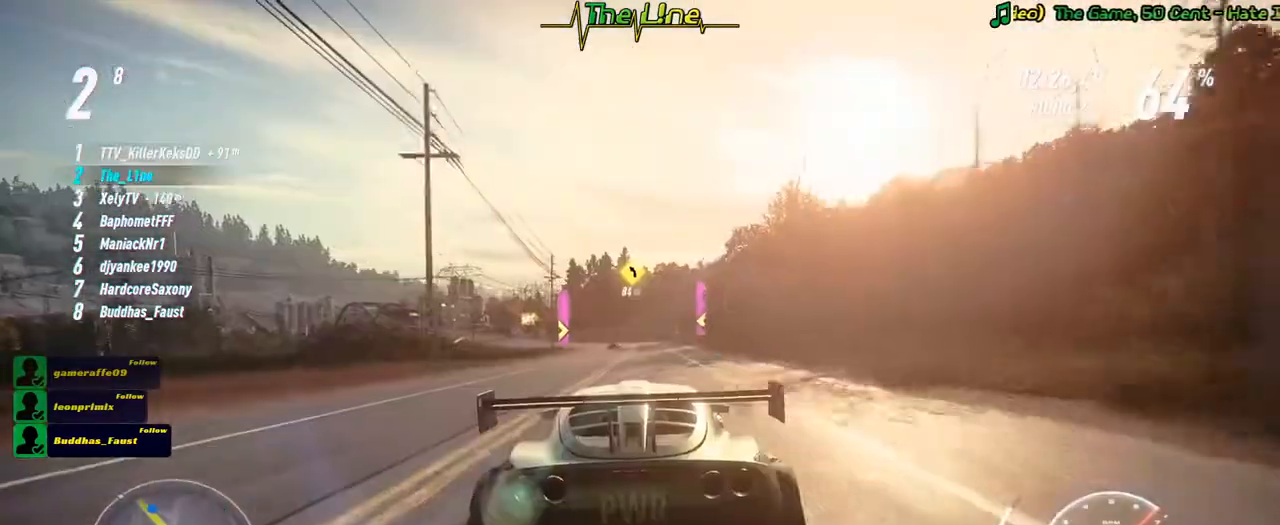
{"buttons": ["R2"], "left_stick": "center", "right_stick": "down", "events": [[334, "right_stick", "down"]]}
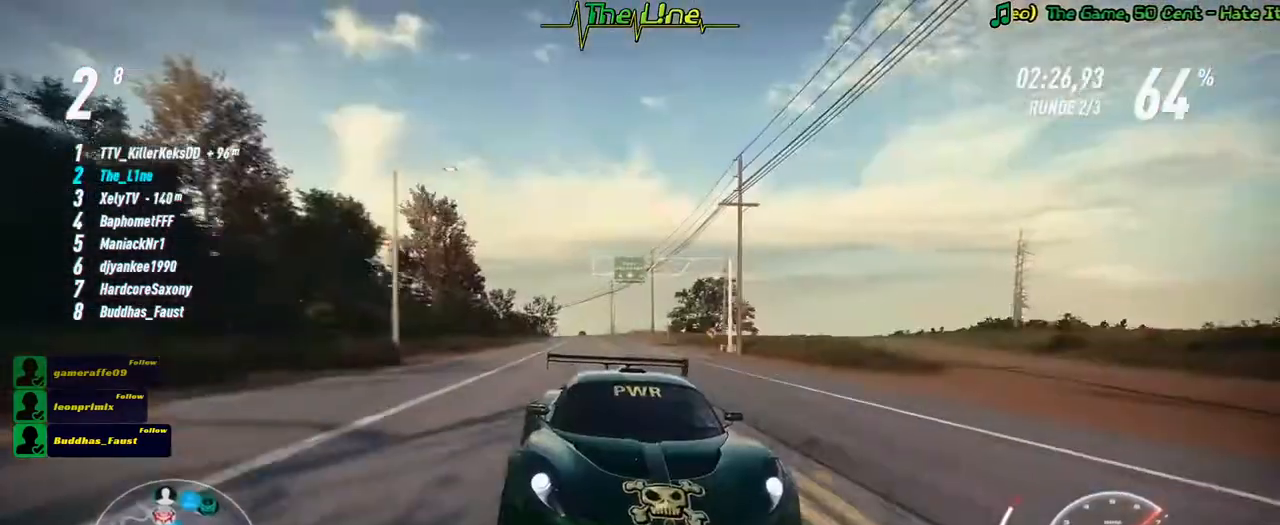
{"buttons": ["R2"], "left_stick": "left", "right_stick": "center", "events": [[84, "right_stick", "center"], [401, "left_stick", "left"]]}
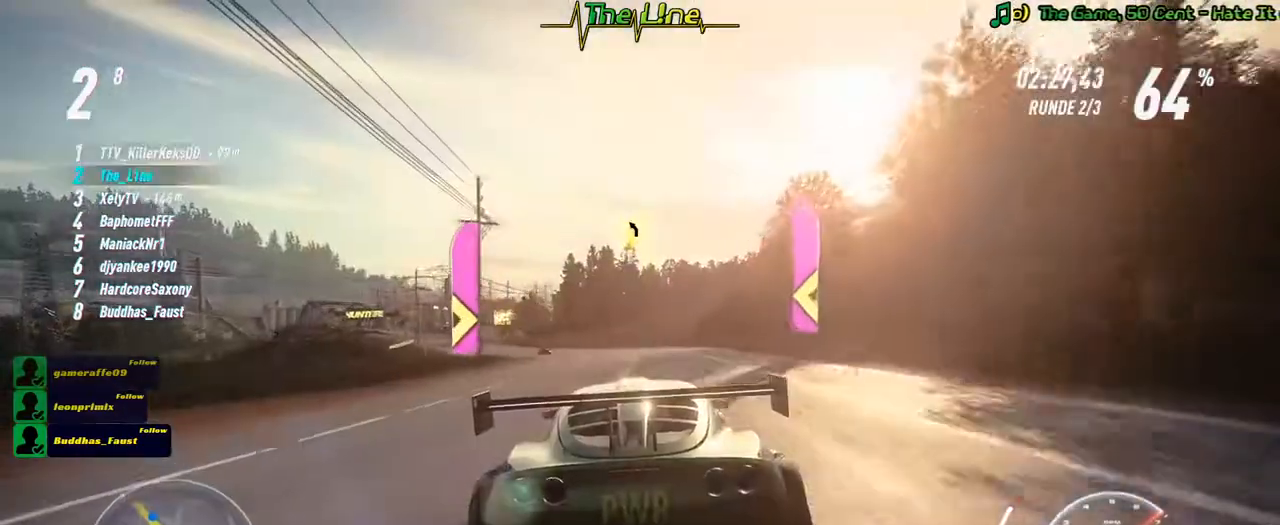
{"buttons": ["R2"], "left_stick": "left", "right_stick": "center", "events": [[17, "left_stick", "center"], [133, "left_stick", "up-left"], [300, "left_stick", "center"], [400, "left_stick", "left"]]}
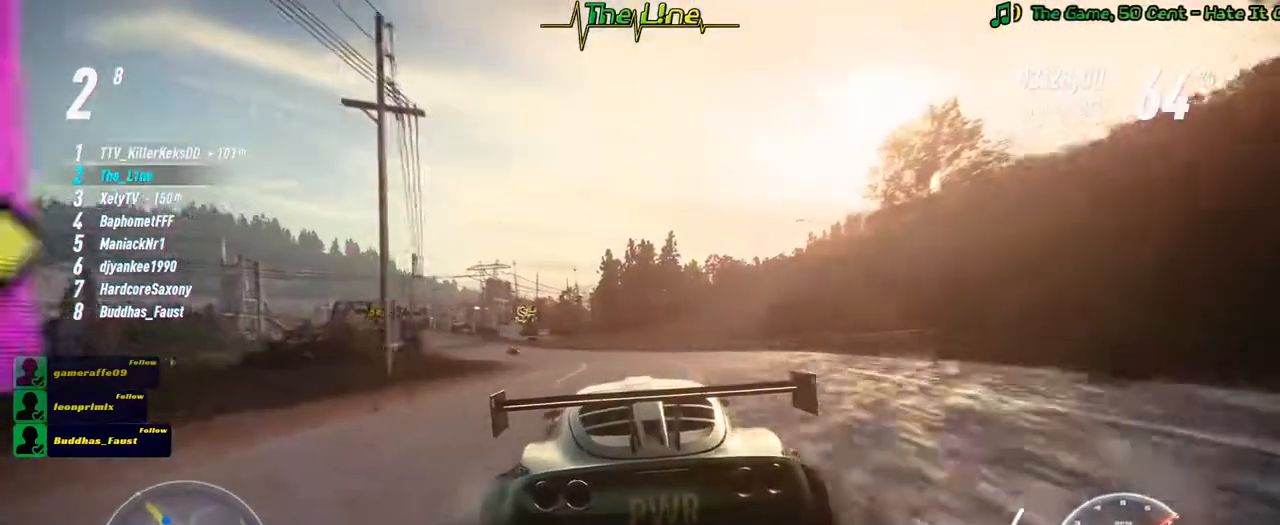
{"buttons": ["R2"], "left_stick": "center", "right_stick": "center", "events": [[50, "left_stick", "center"], [234, "left_stick", "left"], [351, "left_stick", "center"]]}
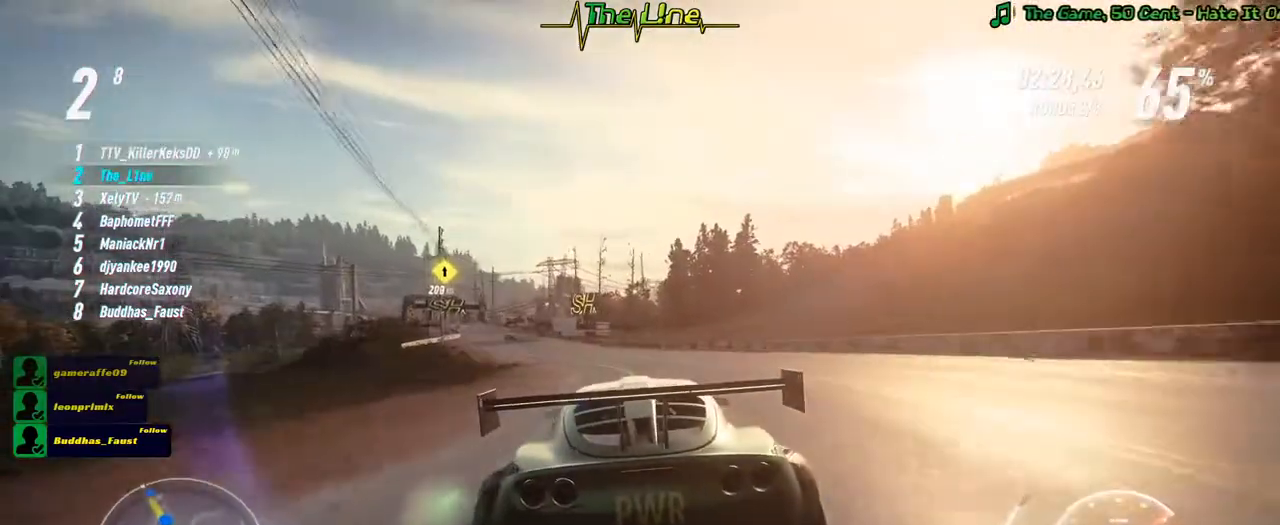
{"buttons": ["R2"], "left_stick": "up-left", "right_stick": "center", "events": [[34, "left_stick", "up-left"], [167, "left_stick", "center"], [234, "left_stick", "left"], [300, "left_stick", "up-left"]]}
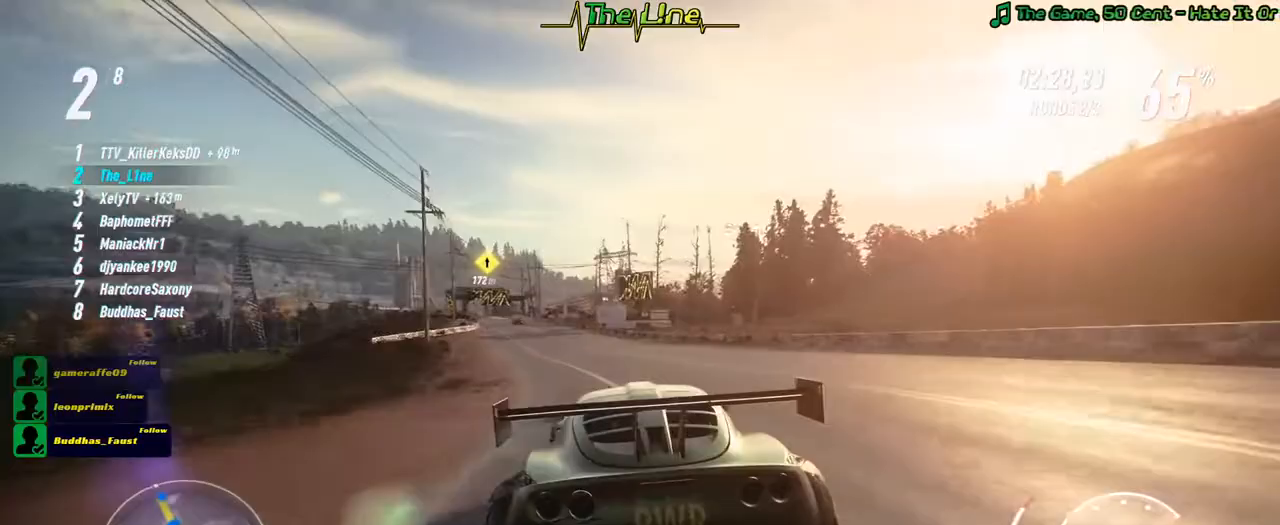
{"buttons": ["R2"], "left_stick": "center", "right_stick": "center", "events": [[33, "left_stick", "center"], [250, "left_stick", "left"], [400, "left_stick", "center"]]}
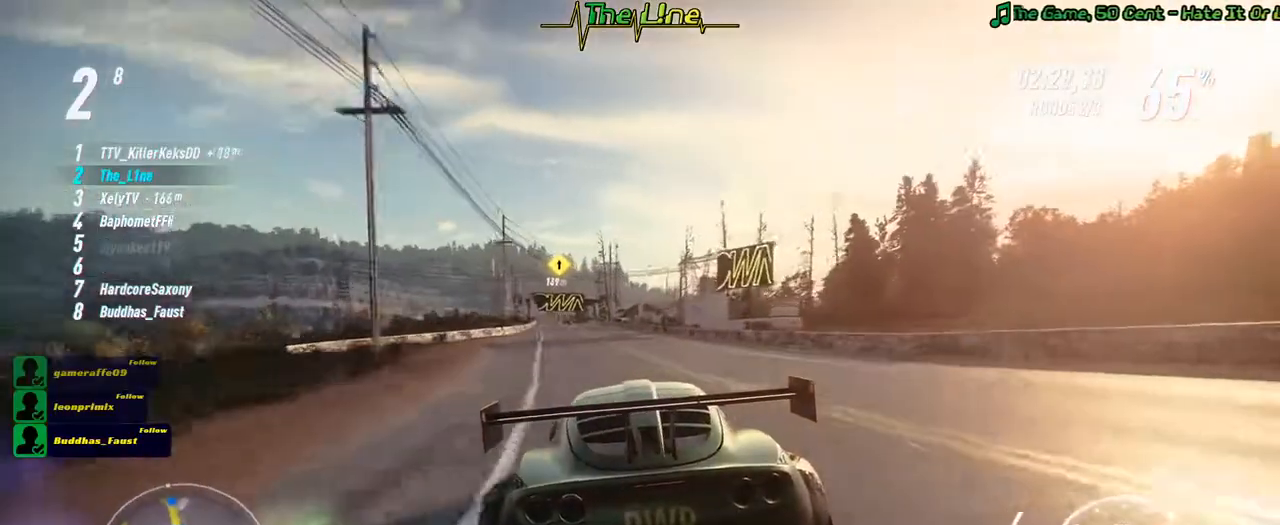
{"buttons": ["R2"], "left_stick": "up-left", "right_stick": "center", "events": [[100, "left_stick", "up-left"], [234, "left_stick", "center"], [384, "left_stick", "up-left"]]}
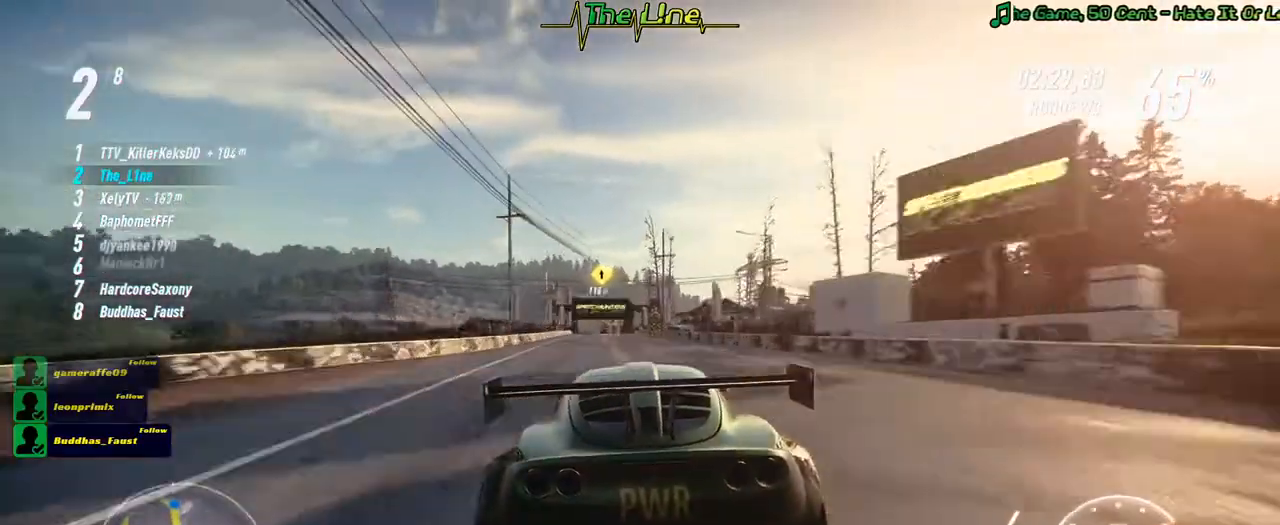
{"buttons": ["R2"], "left_stick": "center", "right_stick": "center", "events": [[33, "left_stick", "center"]]}
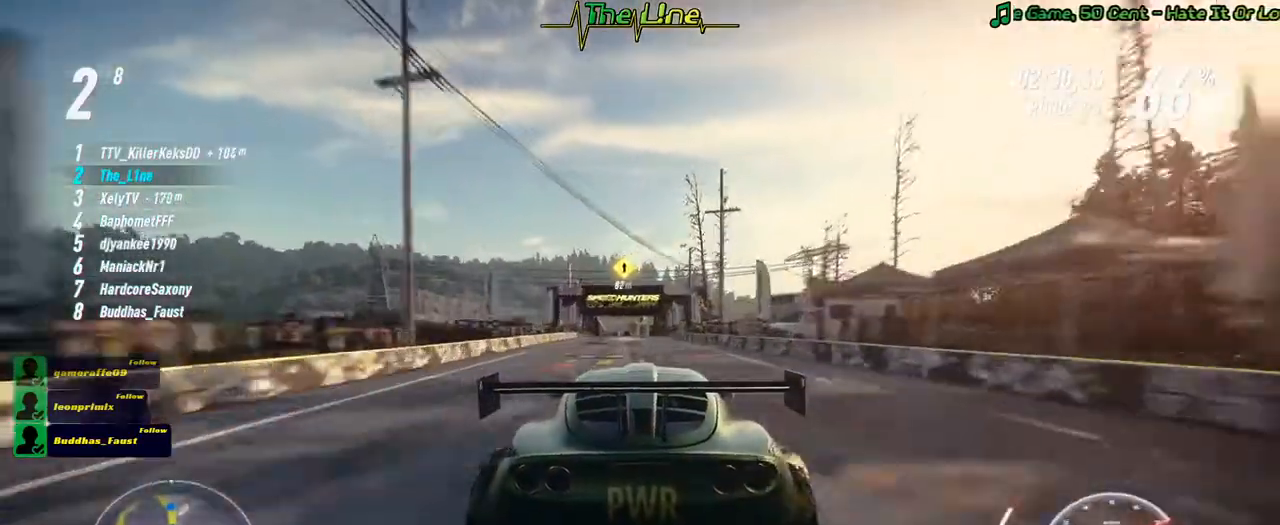
{"buttons": ["R2"], "left_stick": "center", "right_stick": "center", "events": []}
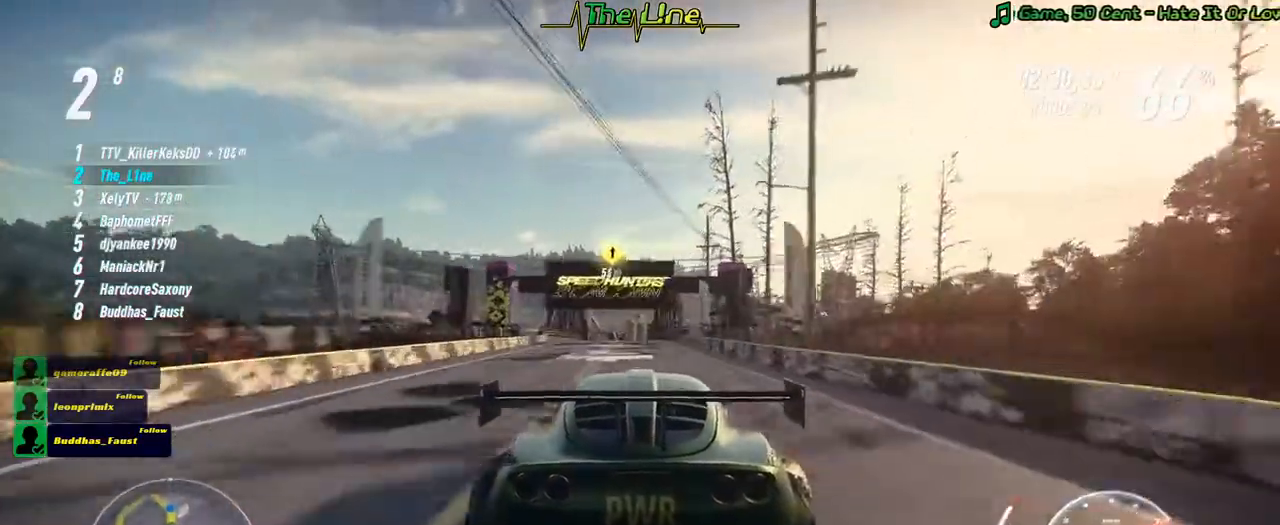
{"buttons": ["R2"], "left_stick": "center", "right_stick": "center", "events": [[317, "left_stick", "up-left"], [417, "left_stick", "center"]]}
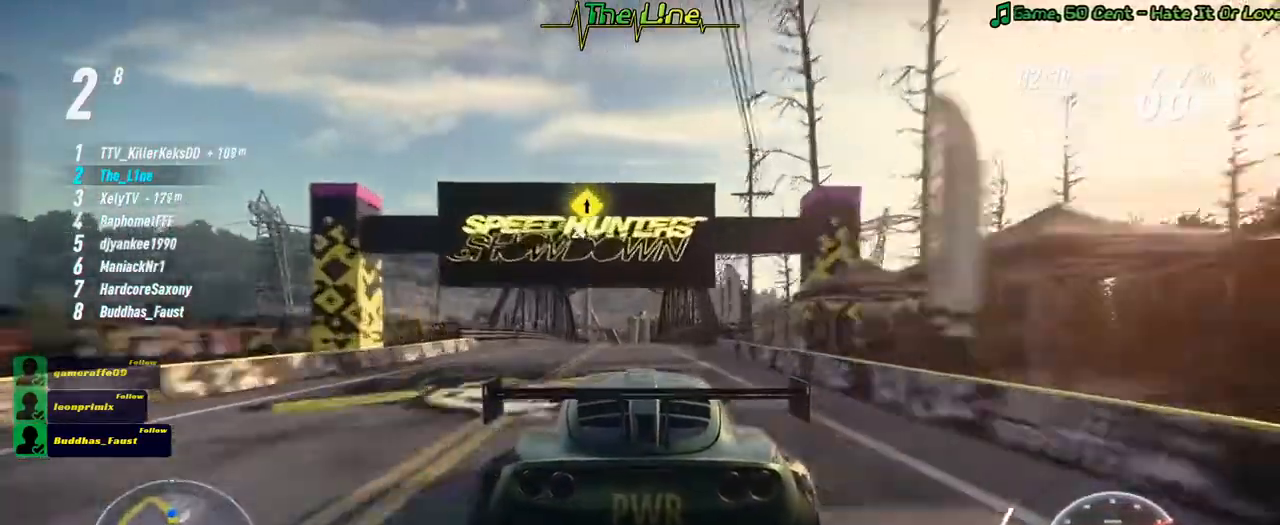
{"buttons": ["R2"], "left_stick": "center", "right_stick": "center", "events": []}
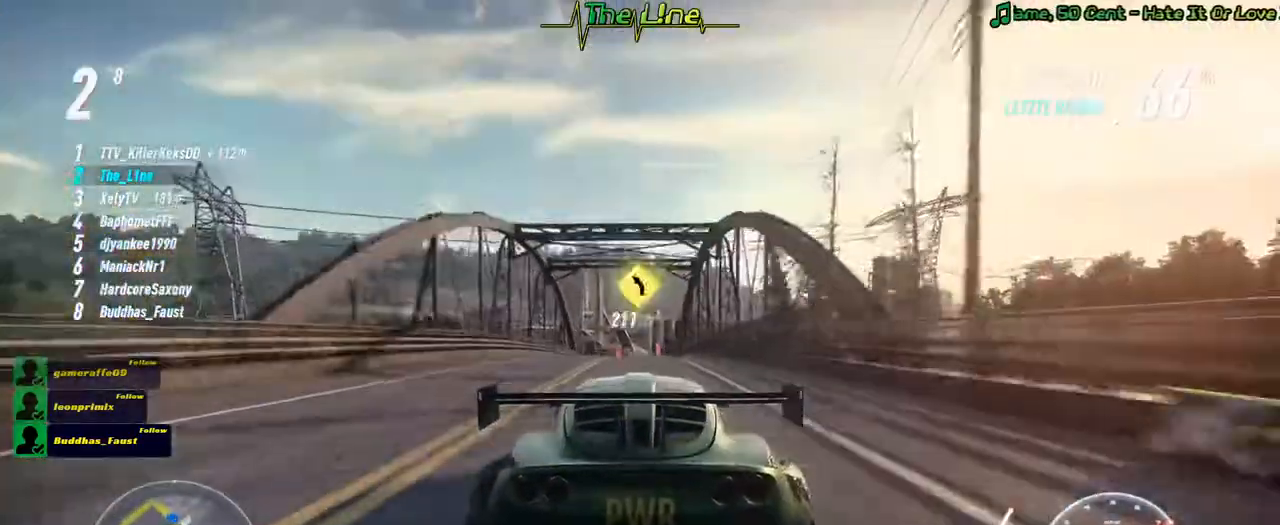
{"buttons": ["R2"], "left_stick": "center", "right_stick": "center", "events": []}
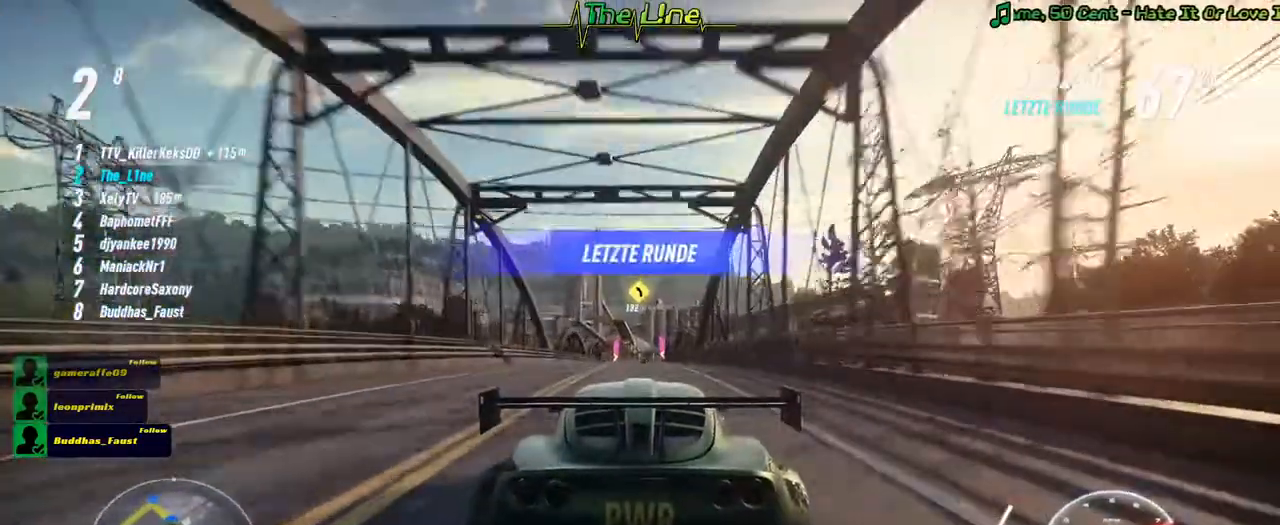
{"buttons": ["R2"], "left_stick": "center", "right_stick": "center", "events": [[234, "left_stick", "right"], [334, "left_stick", "center"]]}
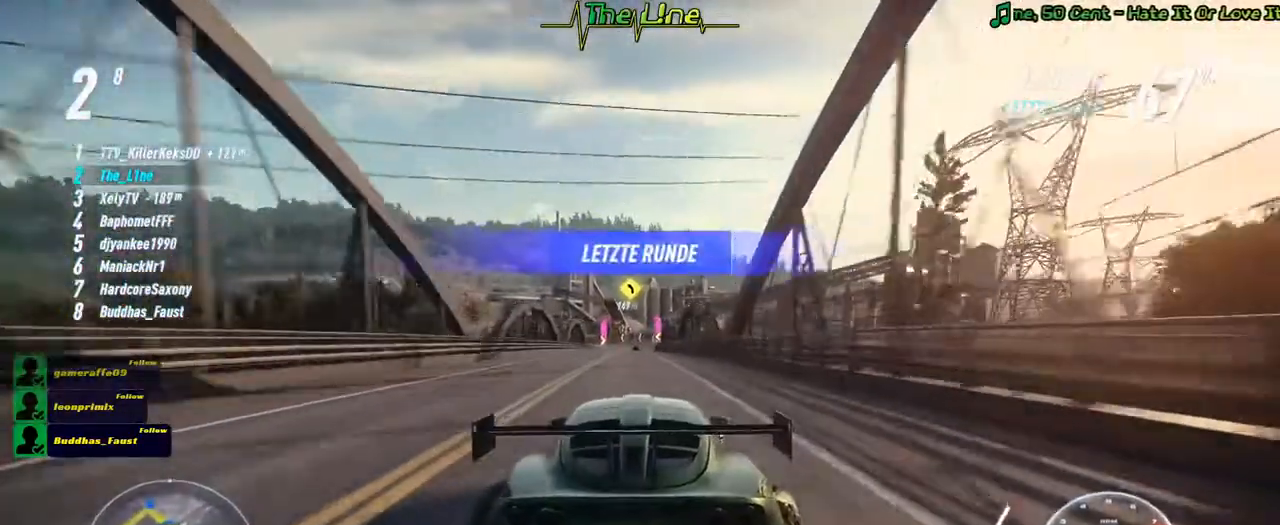
{"buttons": ["R2"], "left_stick": "center", "right_stick": "center", "events": []}
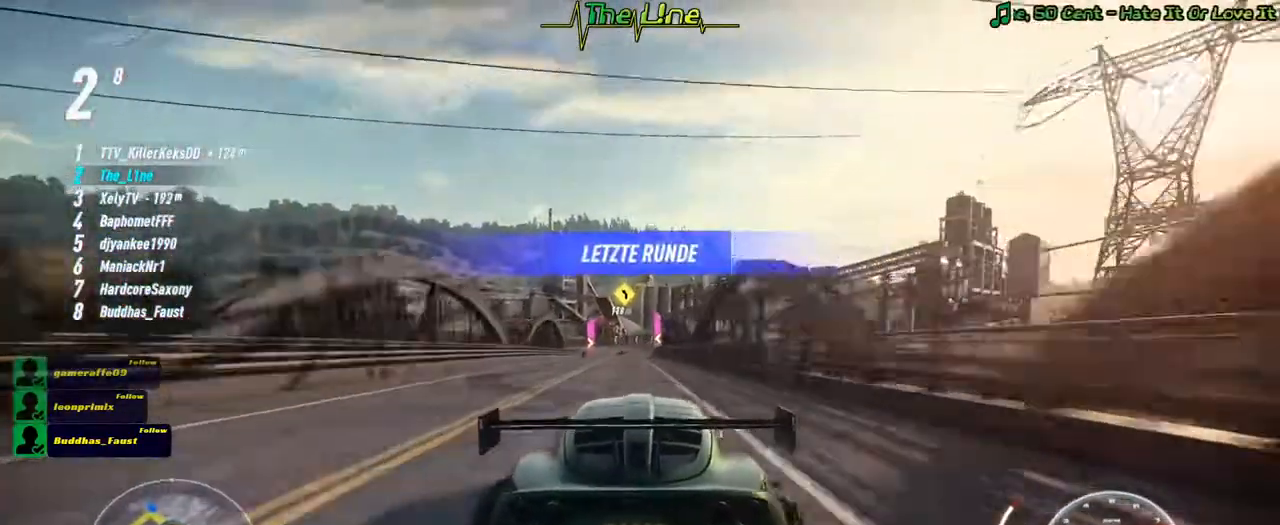
{"buttons": ["R2"], "left_stick": "center", "right_stick": "center", "events": []}
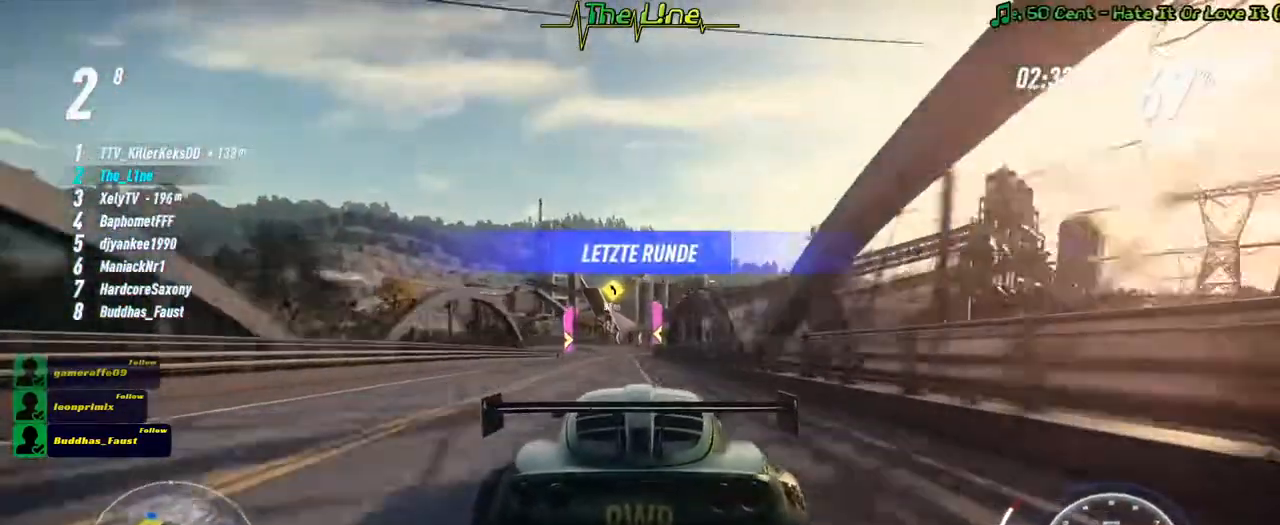
{"buttons": ["R2"], "left_stick": "left", "right_stick": "center", "events": [[450, "left_stick", "left"]]}